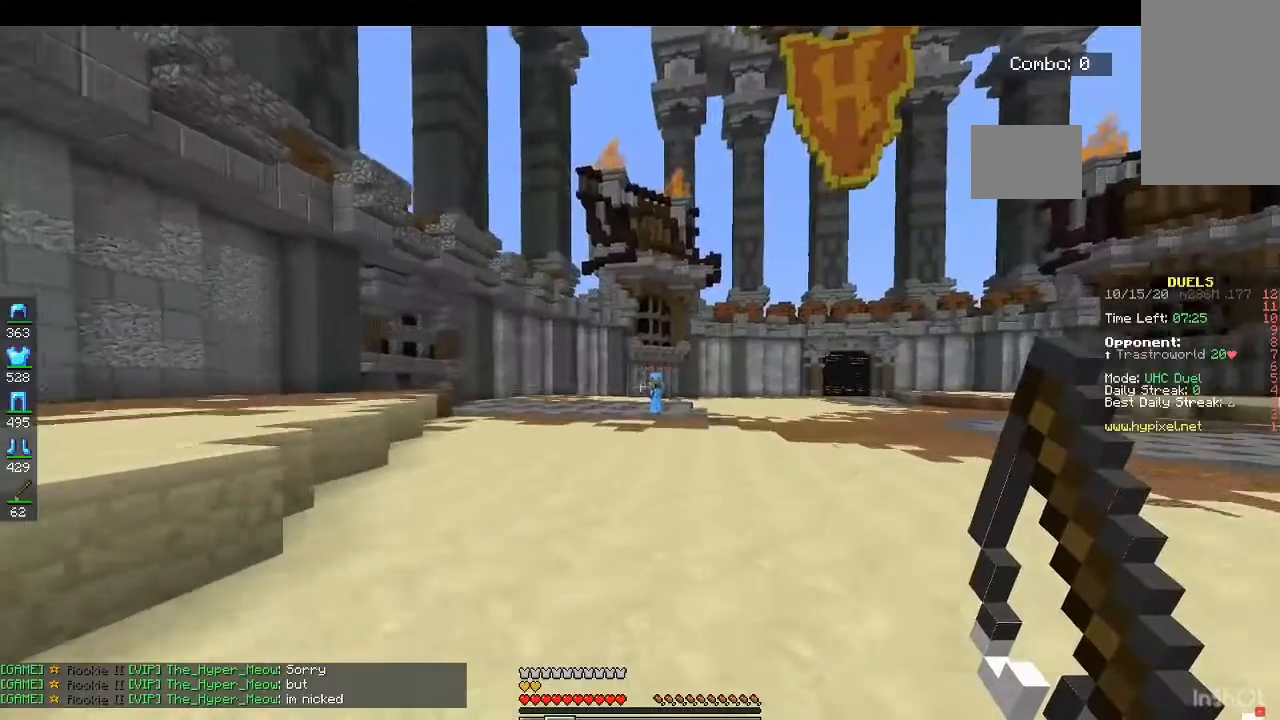
Gameplay with keyboard and mouse; each line is a JSON object with the keys and mouse buttons held at the frame after it. "events" lists presses ("down") and releases ("up") of "a", "d", "s", "space", "w", "mouse_left" and "mouse_right" between this image and that frame as [ms after this image, input, new state], when the widget could be followed in between. "mouse_left", "mouse_right" = the "left", "right" buttons of the "mouse" list. No other keys are recorded. Fast repeated clicks can show as one long hold. Mouse movement is not recorded.
{"keys": ["a", "w"], "mouse": [], "events": [[167, "a", "down"]]}
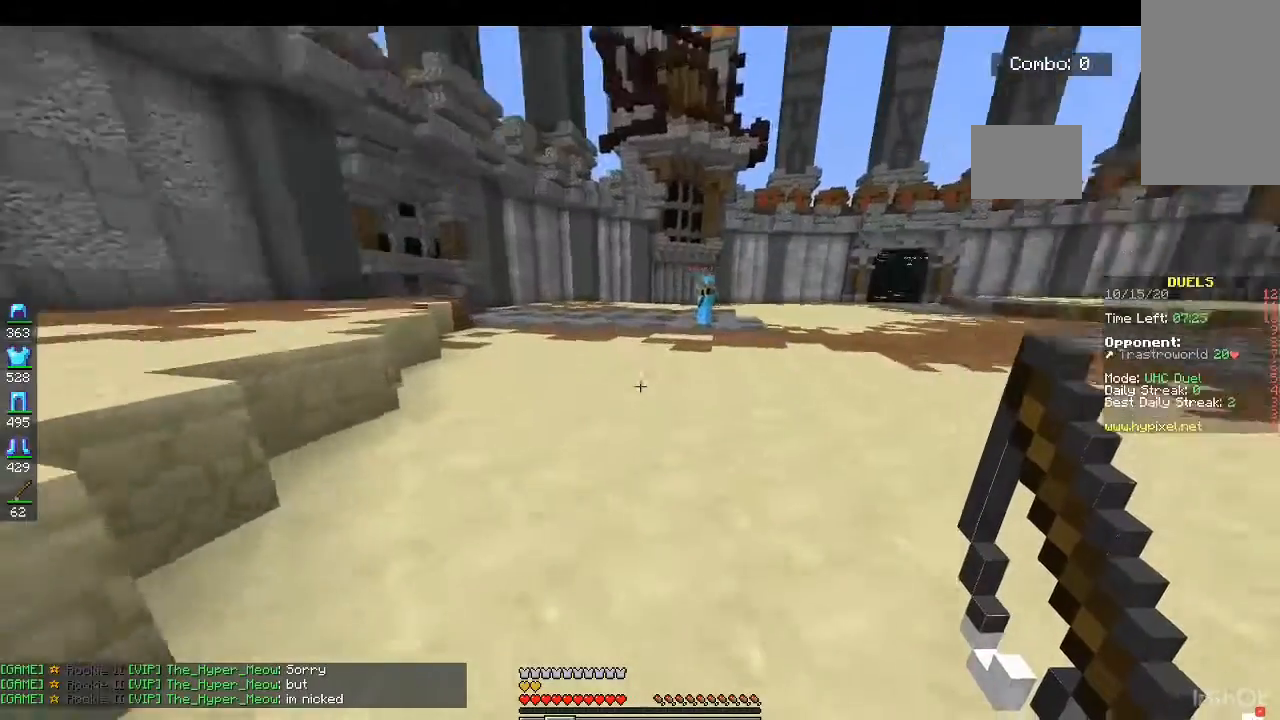
{"keys": ["d", "w"], "mouse": [], "events": [[33, "space", "down"], [100, "a", "up"], [100, "d", "down"], [367, "space", "up"]]}
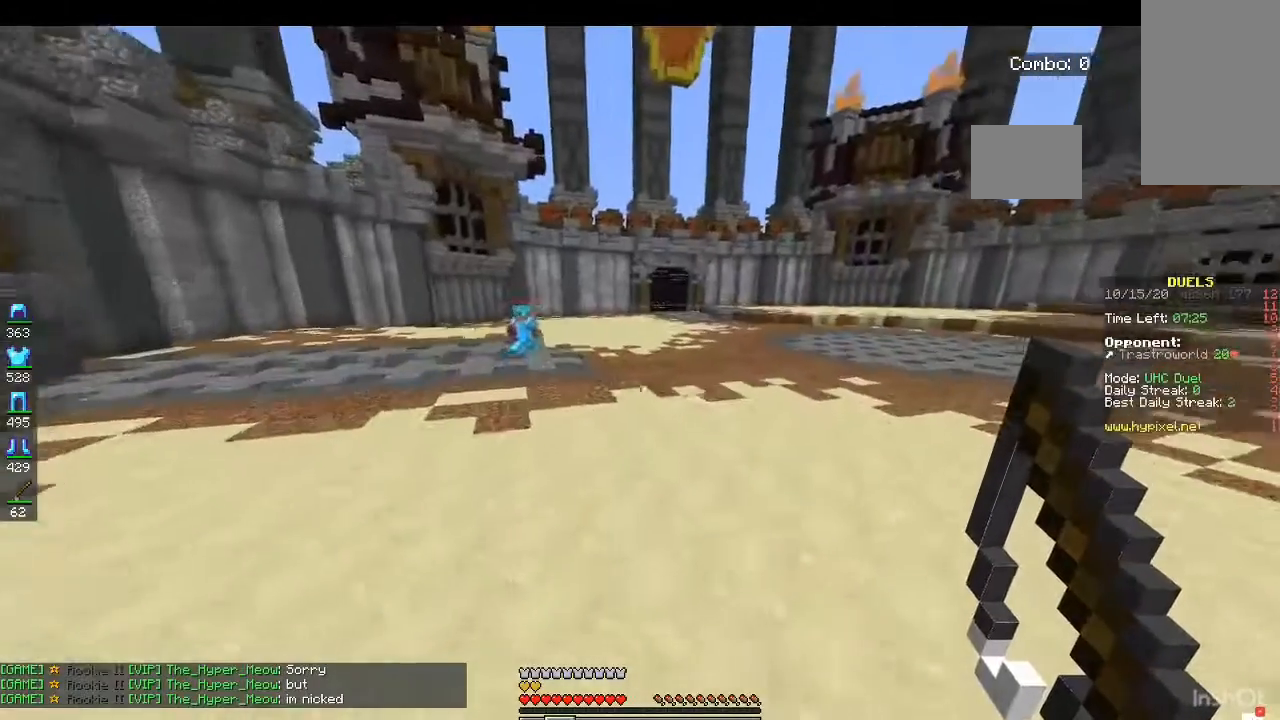
{"keys": ["d", "s"], "mouse": [], "events": [[300, "w", "up"], [400, "s", "down"]]}
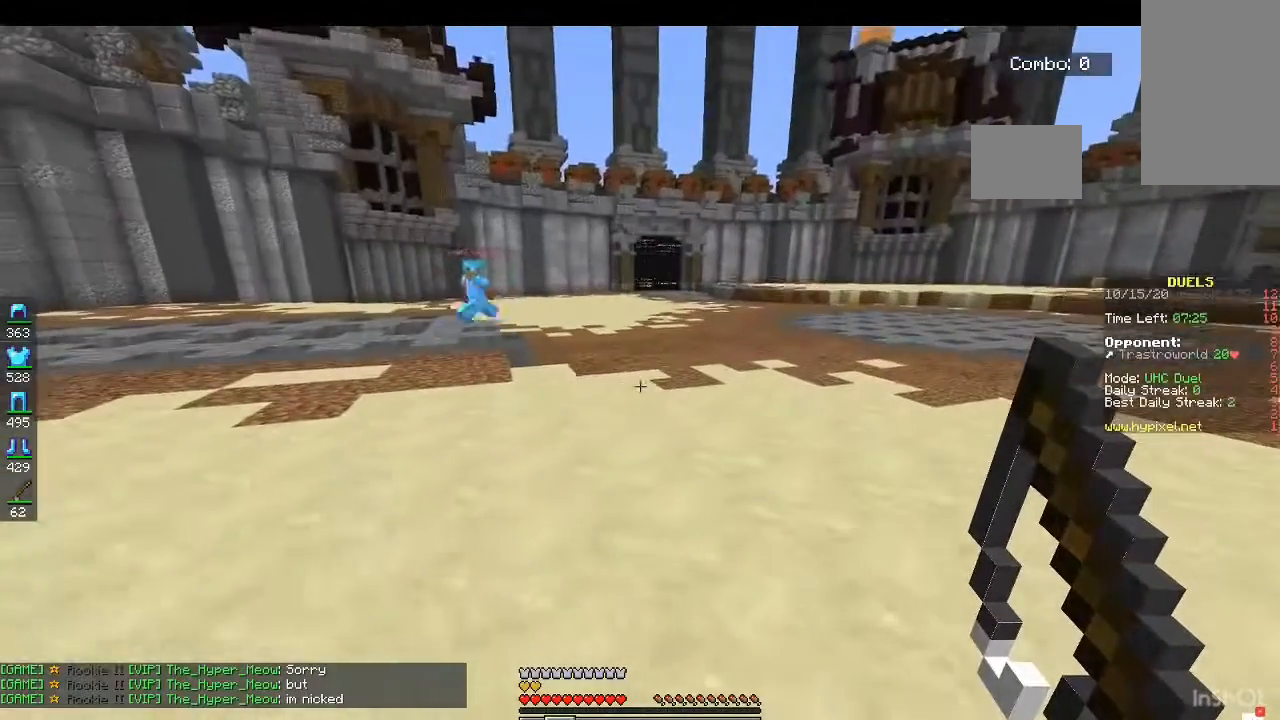
{"keys": [], "mouse": [], "events": [[33, "d", "up"], [33, "s", "up"]]}
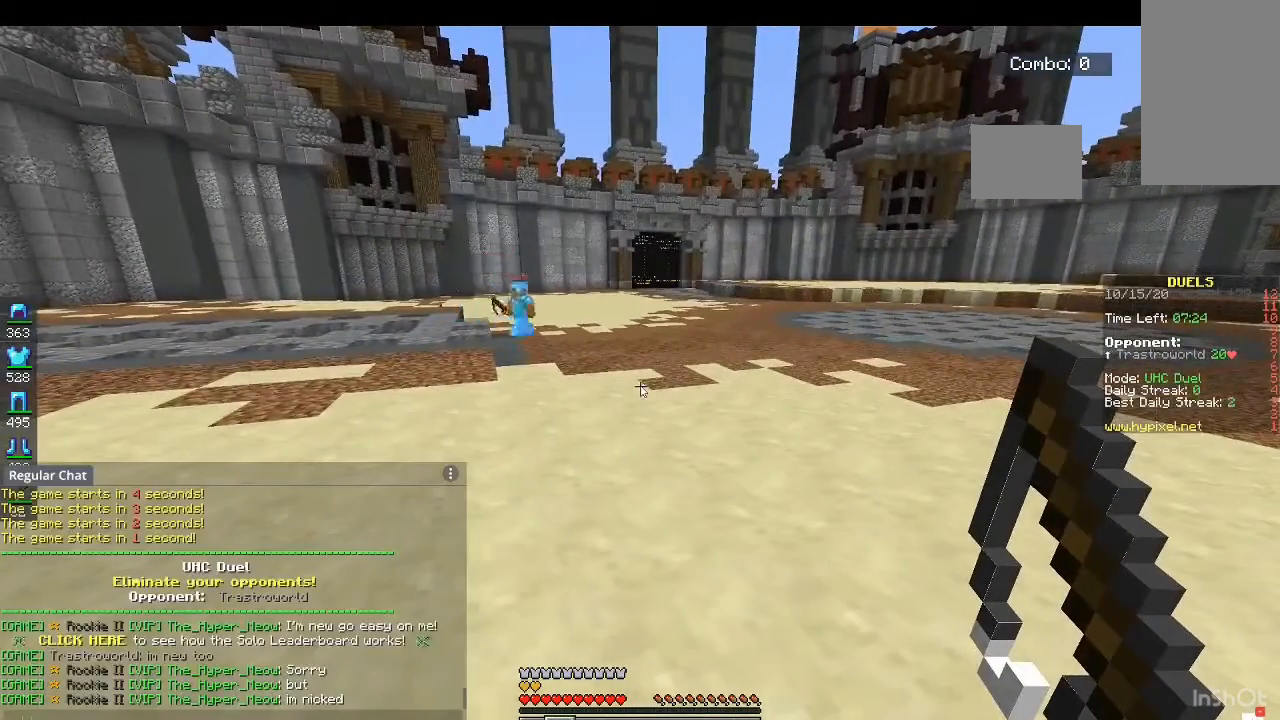
{"keys": [], "mouse": [], "events": []}
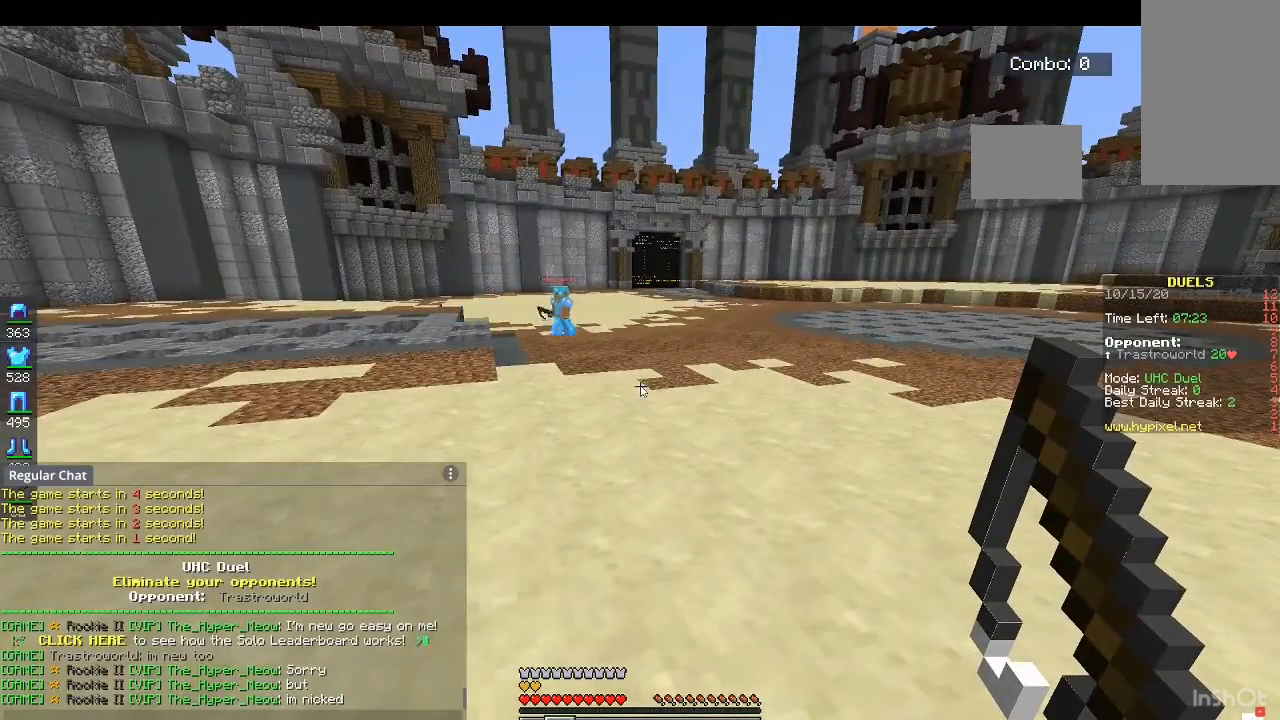
{"keys": [], "mouse": [], "events": []}